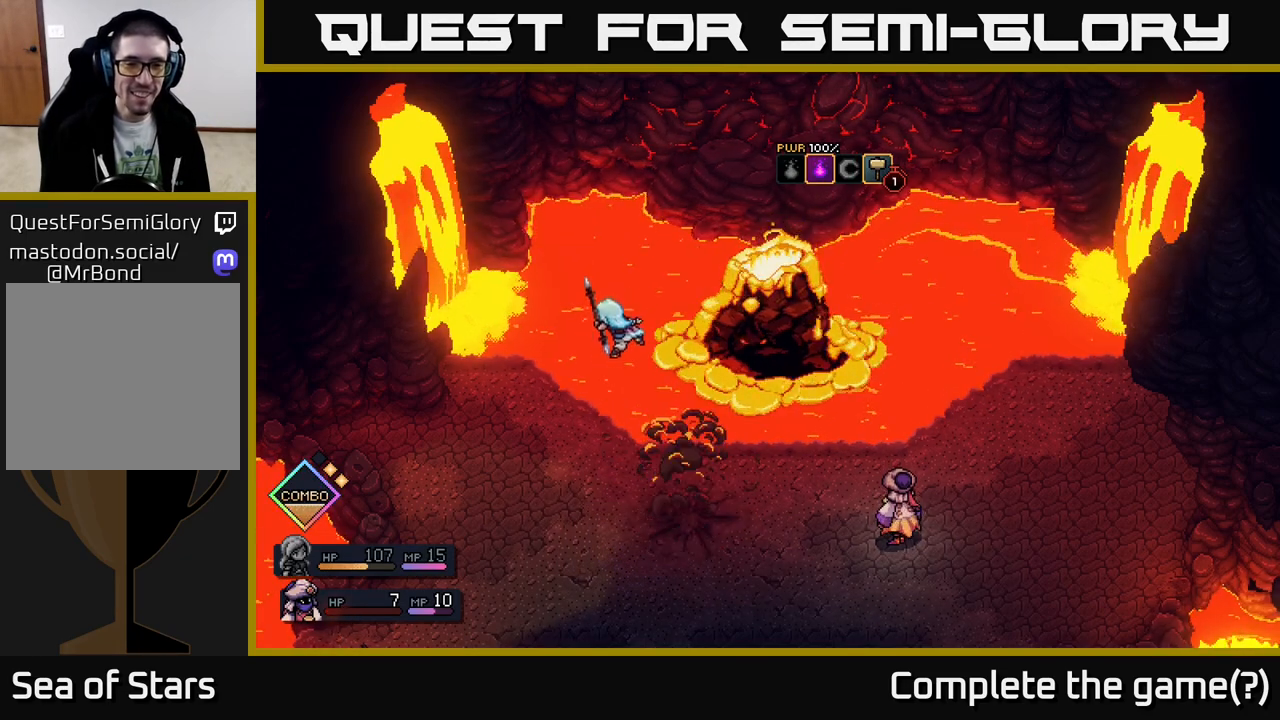
Gameplay with a controller (Xbox layout); each line is a JSON object with the inputs held at the frame after it. "events" lists button and stick changes between this image and that frame as [ms after this image, input, new state], when the widget could be followed in between.
{"buttons": ["A"], "left_stick": "center", "right_stick": "center", "events": [[367, "A", "down"]]}
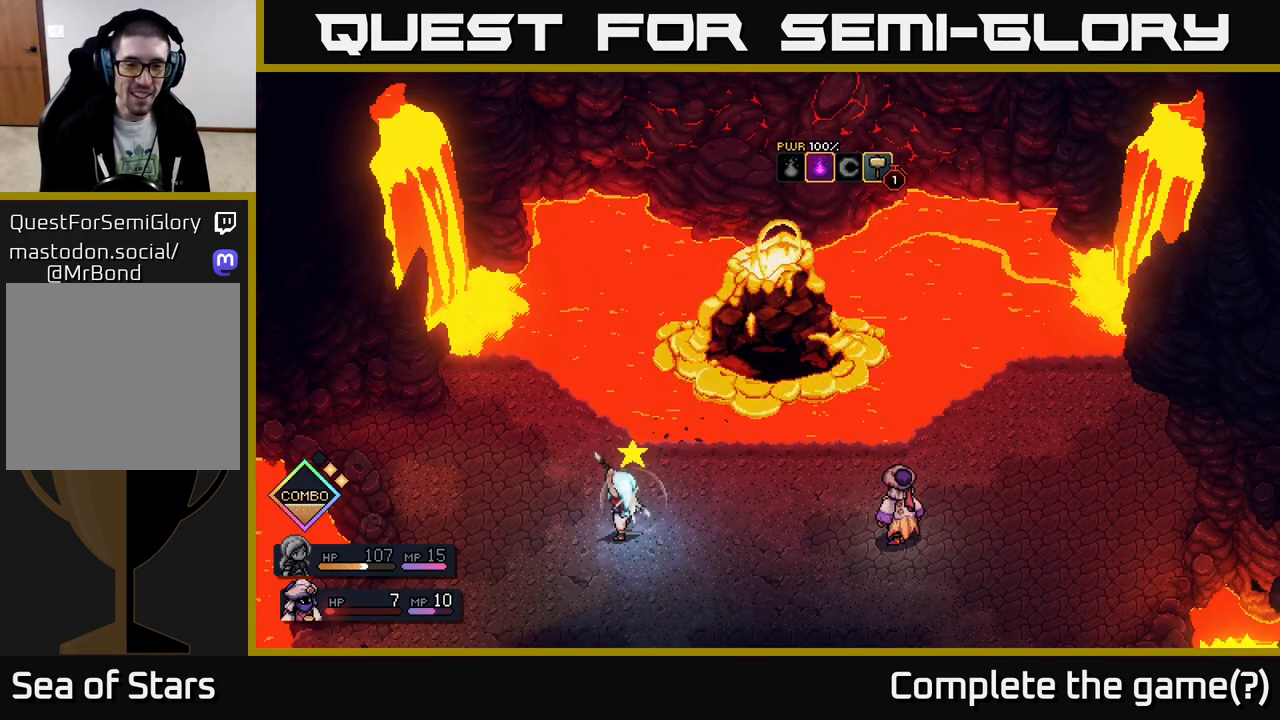
{"buttons": [], "left_stick": "center", "right_stick": "center", "events": [[367, "A", "up"]]}
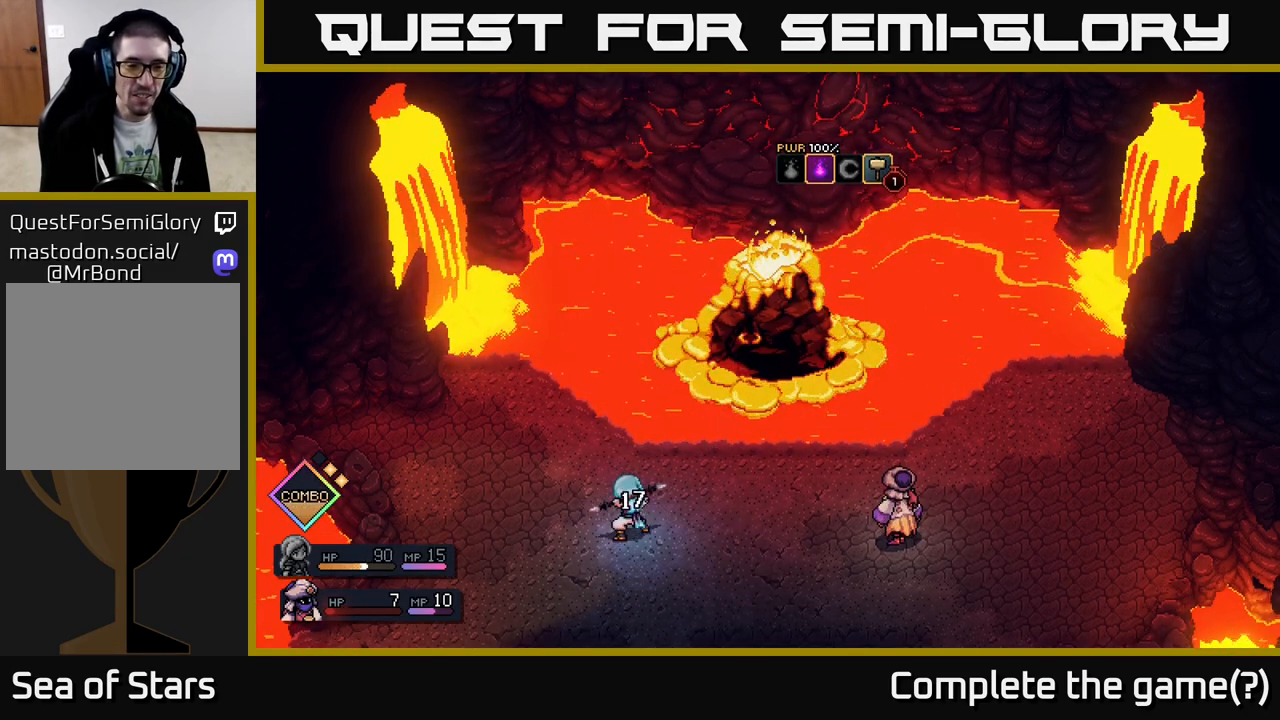
{"buttons": [], "left_stick": "center", "right_stick": "center", "events": []}
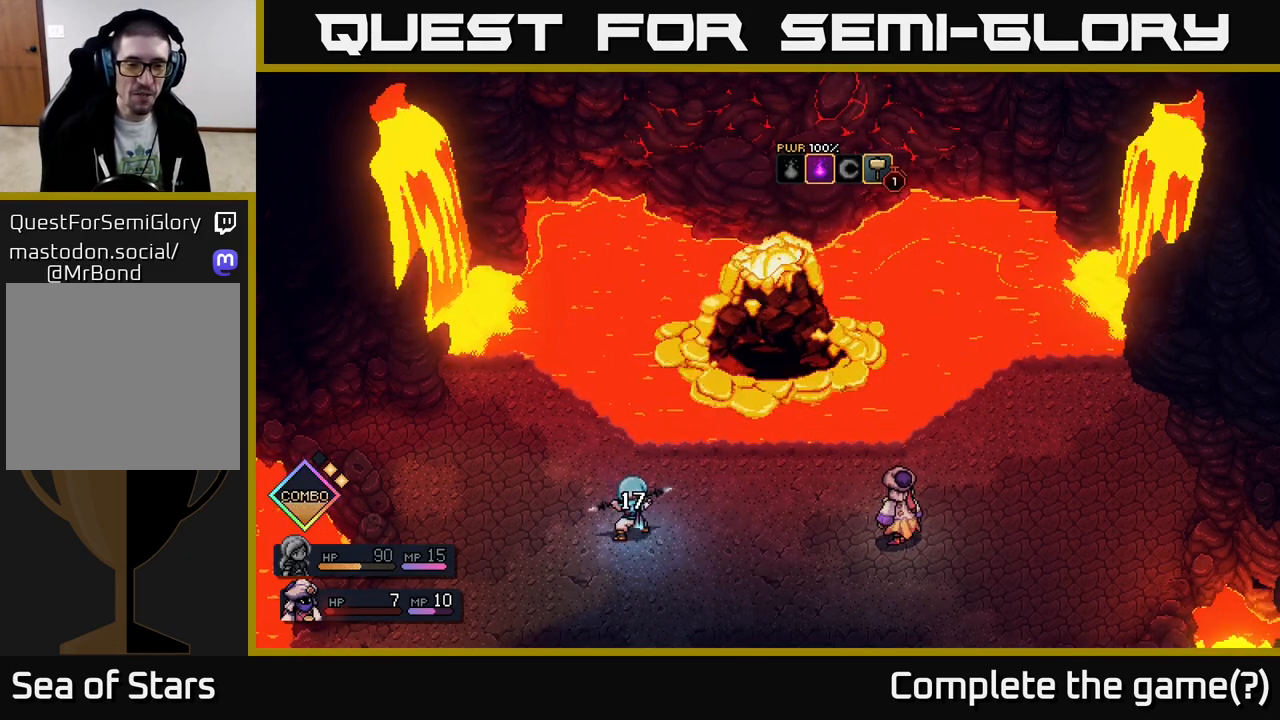
{"buttons": [], "left_stick": "center", "right_stick": "center", "events": []}
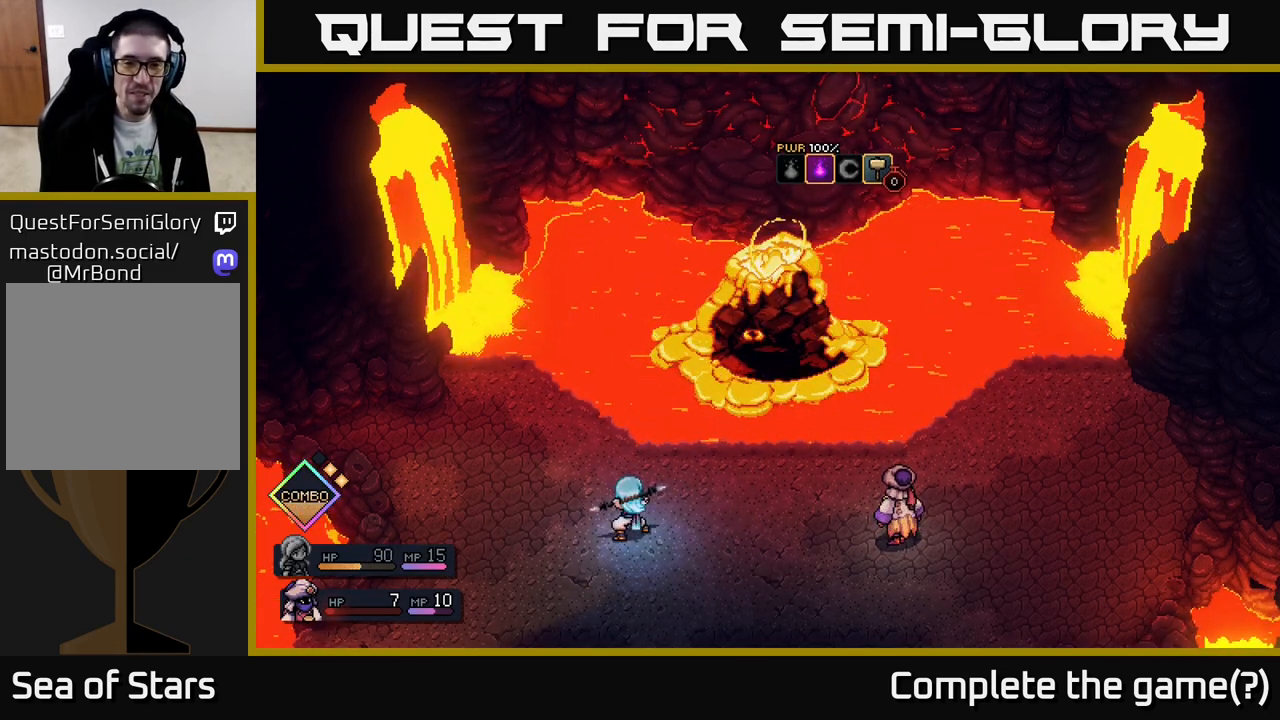
{"buttons": [], "left_stick": "center", "right_stick": "center", "events": []}
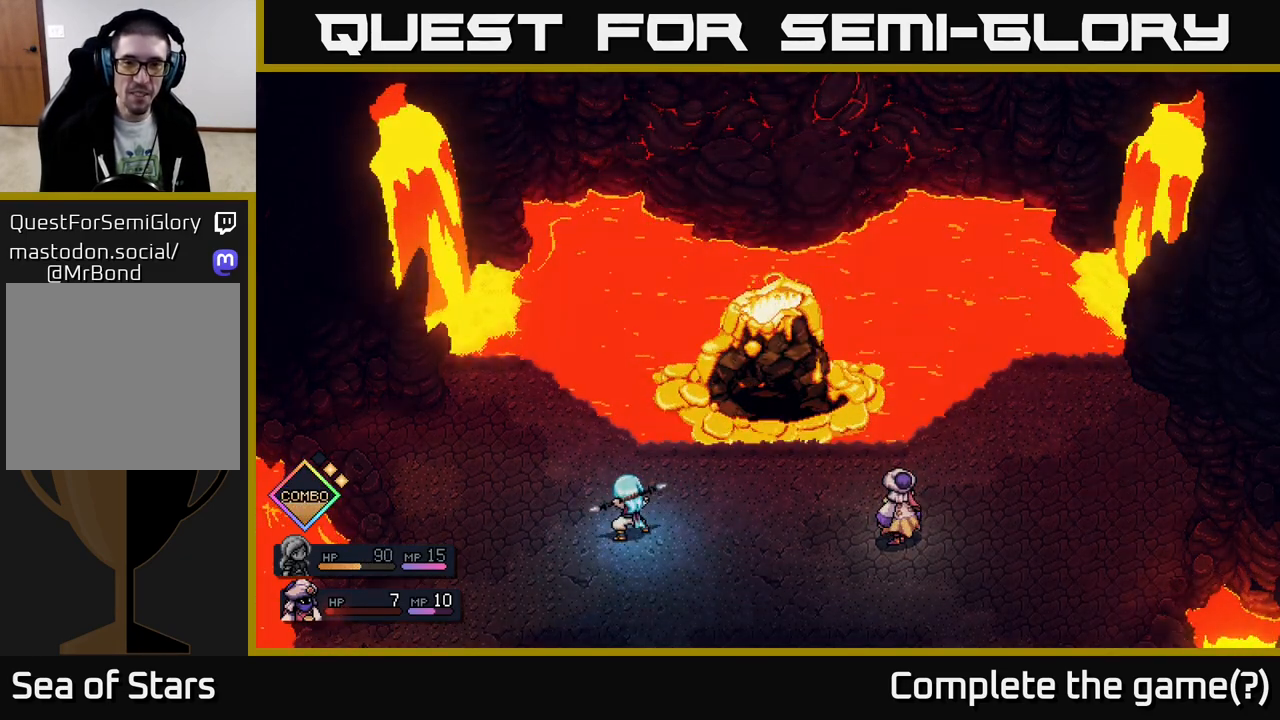
{"buttons": [], "left_stick": "center", "right_stick": "center", "events": []}
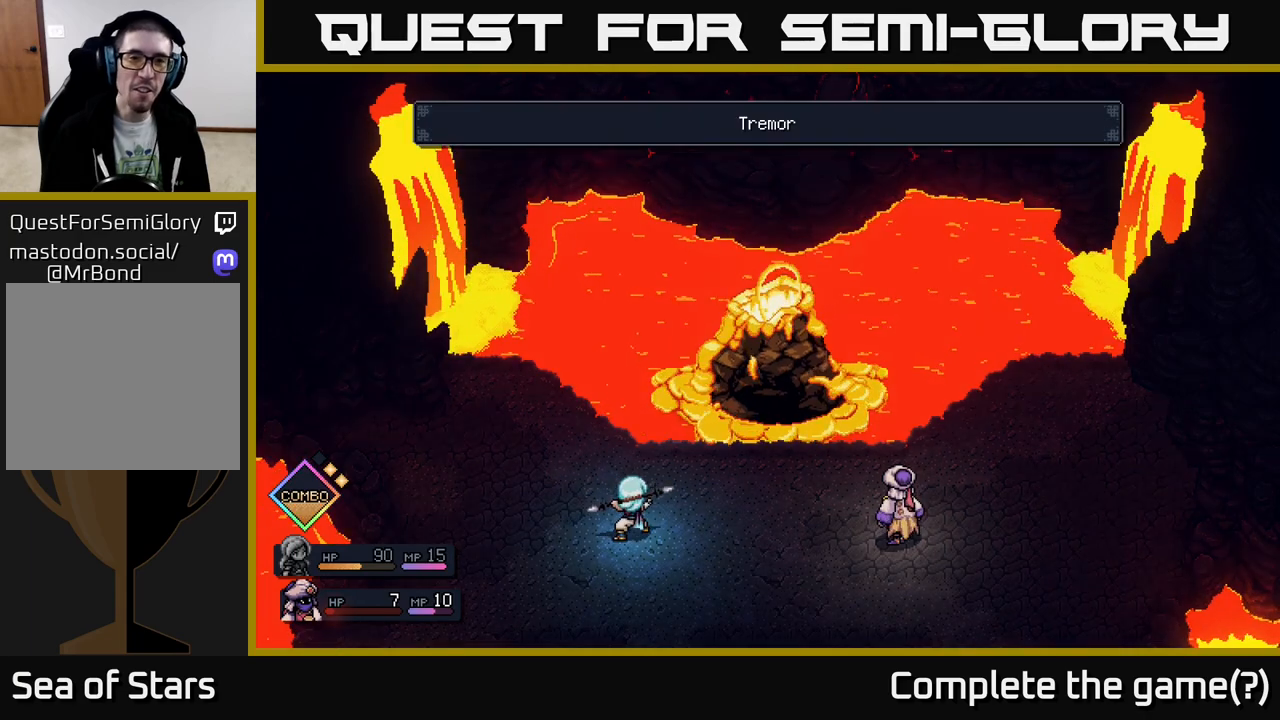
{"buttons": [], "left_stick": "center", "right_stick": "center", "events": []}
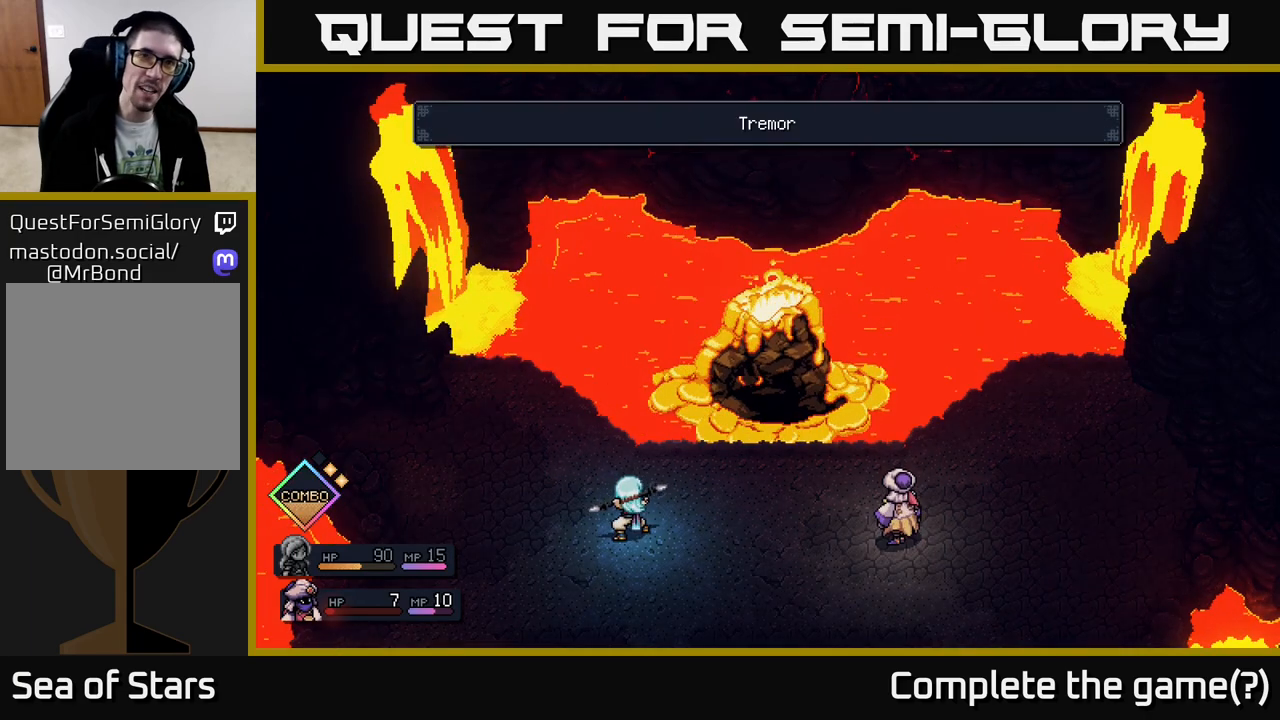
{"buttons": [], "left_stick": "center", "right_stick": "center", "events": []}
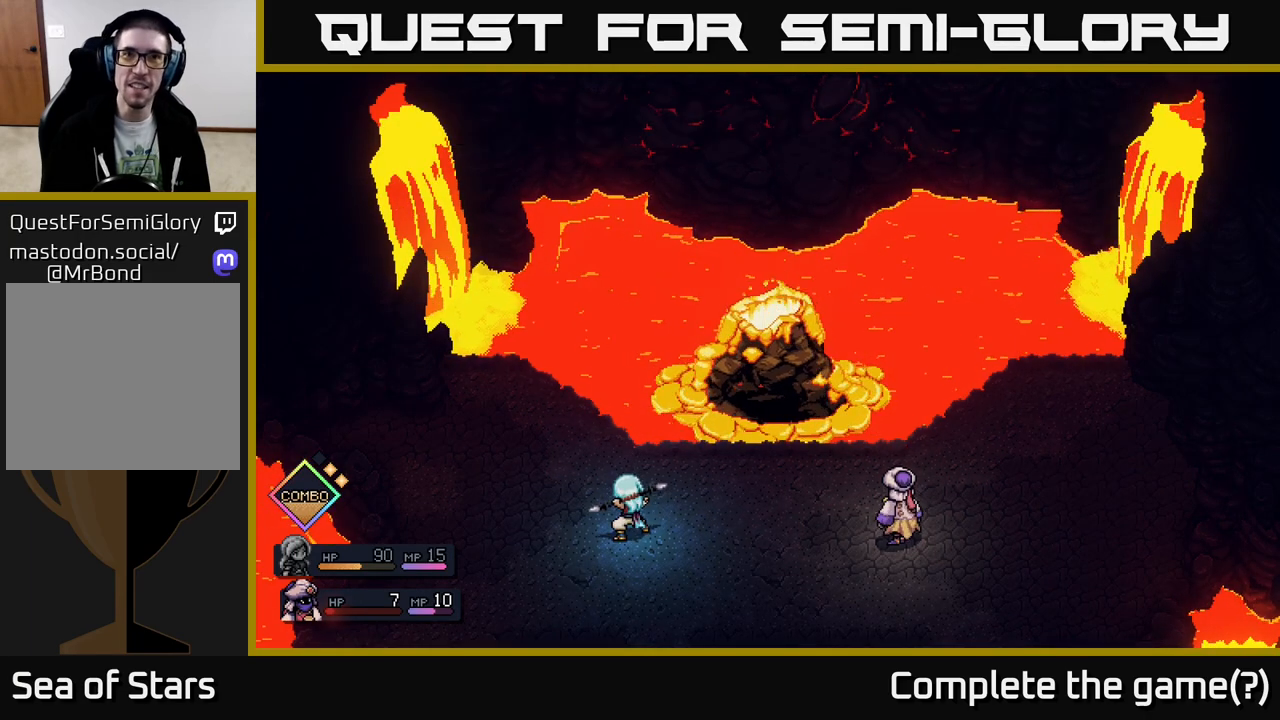
{"buttons": [], "left_stick": "center", "right_stick": "center", "events": []}
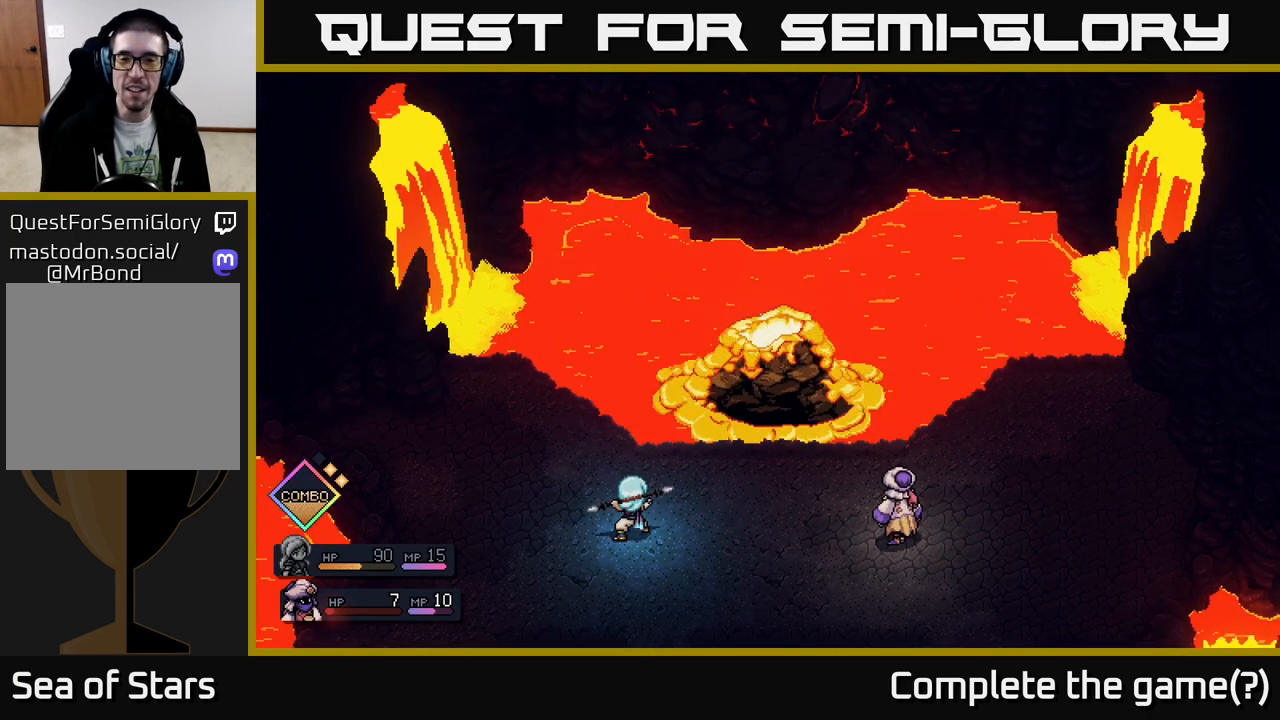
{"buttons": [], "left_stick": "center", "right_stick": "center", "events": []}
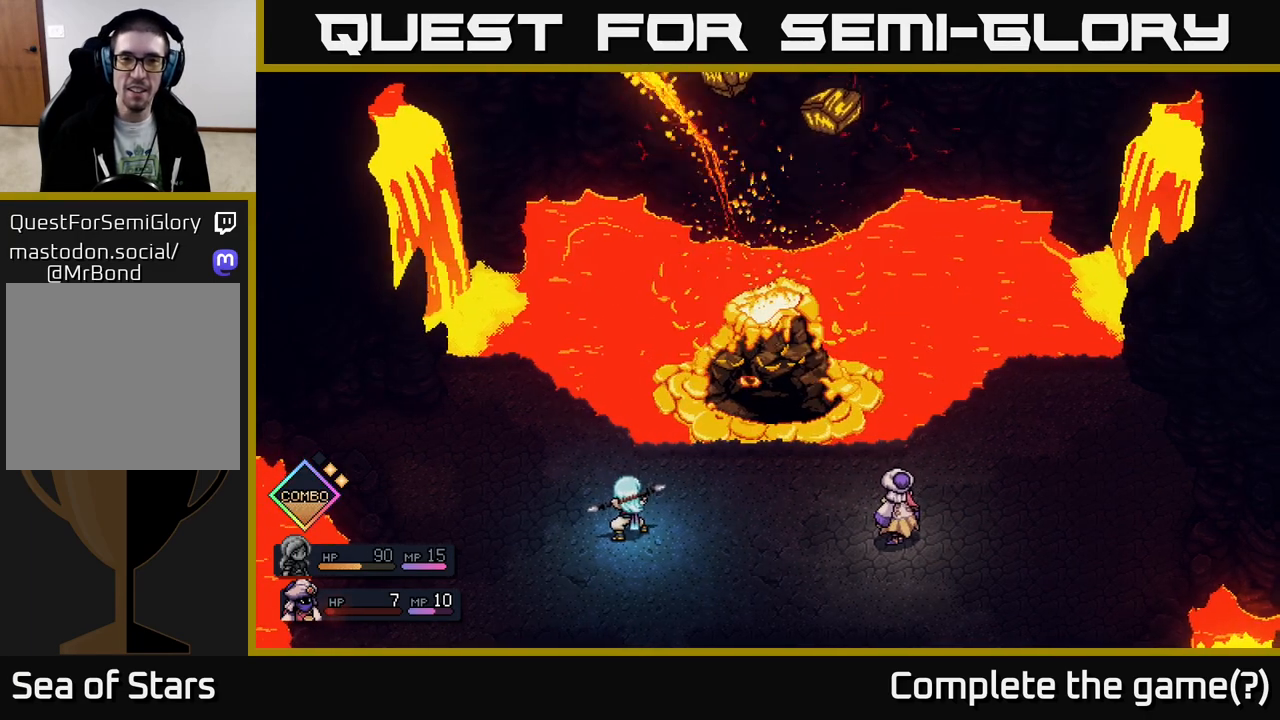
{"buttons": [], "left_stick": "center", "right_stick": "center", "events": []}
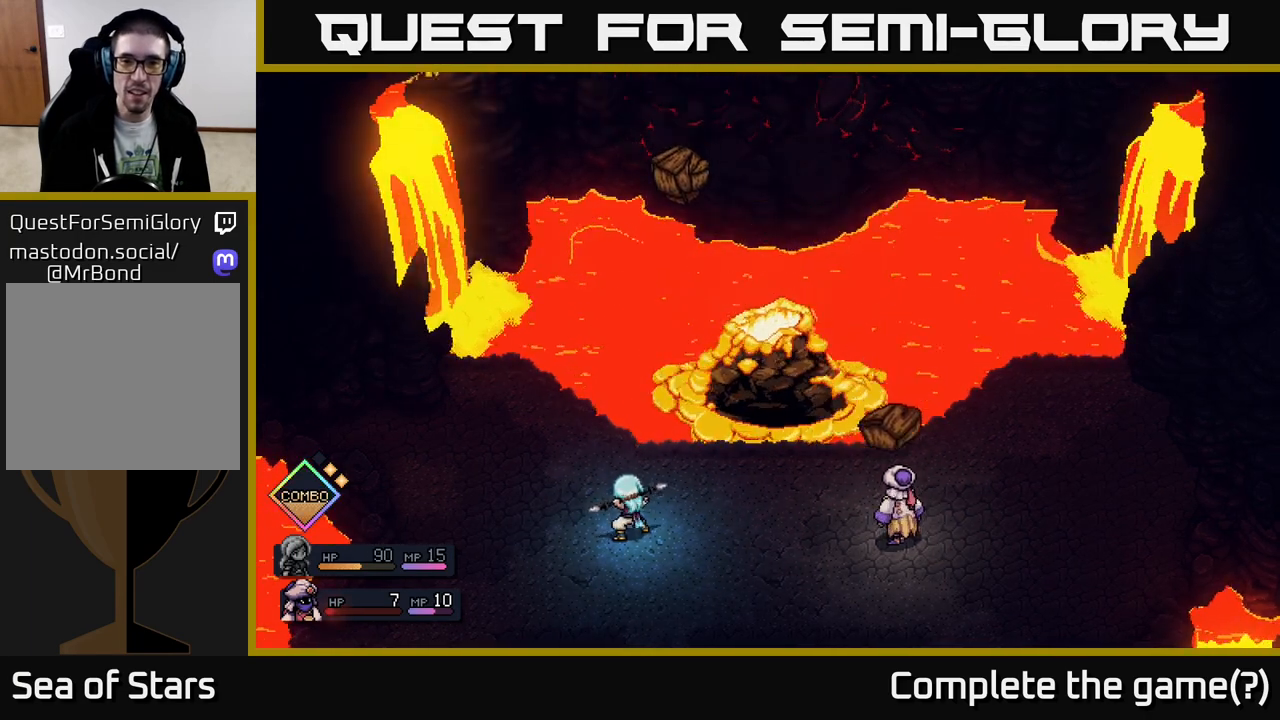
{"buttons": ["A"], "left_stick": "center", "right_stick": "center", "events": [[17, "A", "down"], [283, "A", "up"], [500, "A", "down"]]}
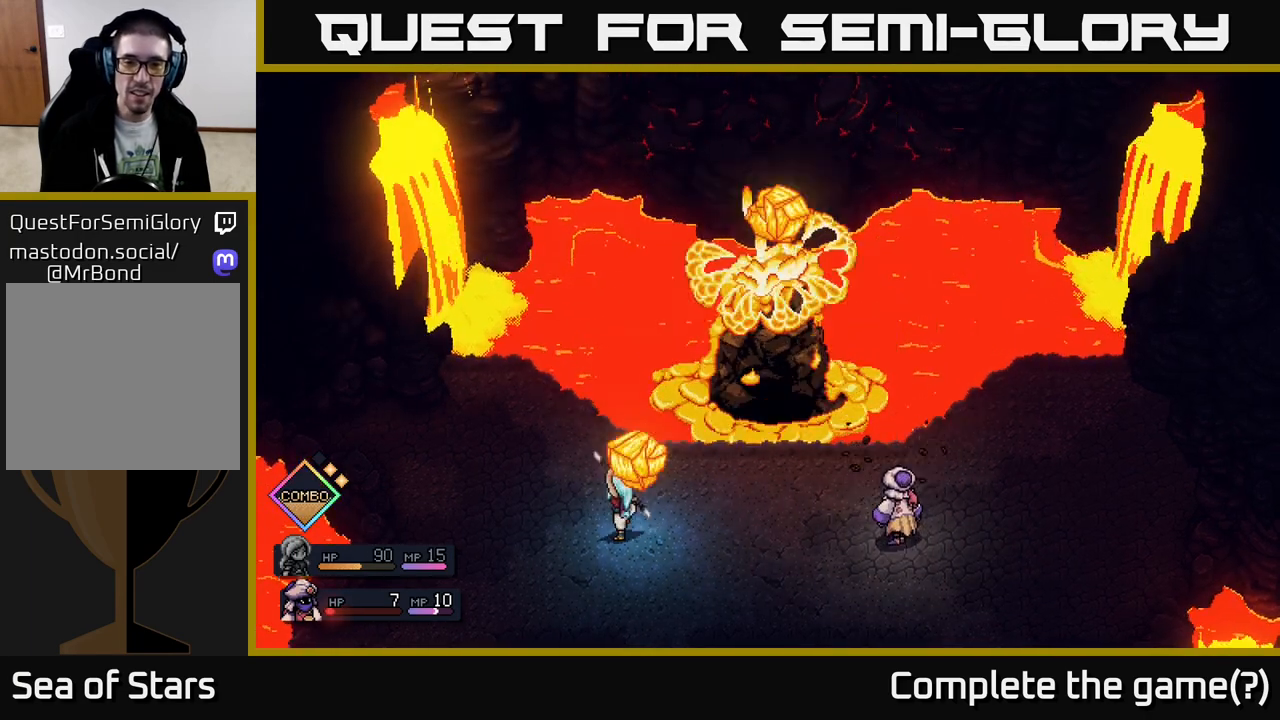
{"buttons": [], "left_stick": "center", "right_stick": "center", "events": [[317, "A", "up"]]}
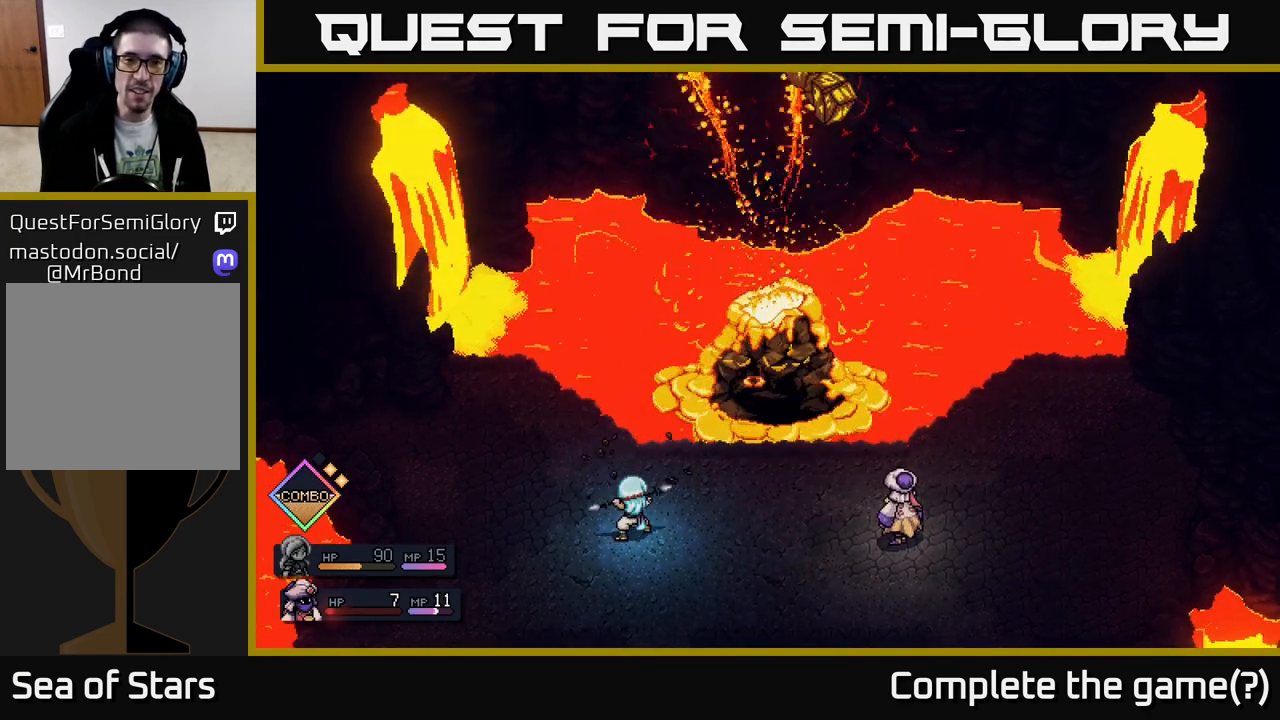
{"buttons": [], "left_stick": "center", "right_stick": "center", "events": []}
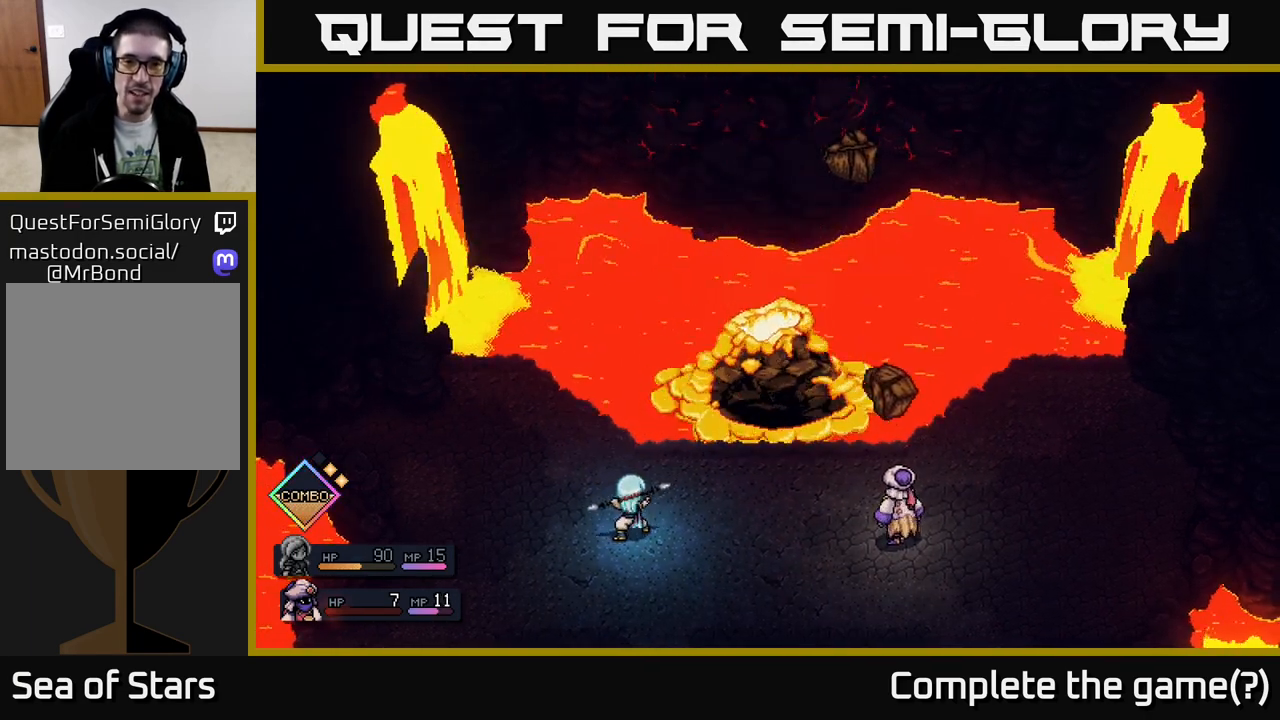
{"buttons": [], "left_stick": "center", "right_stick": "center", "events": [[67, "A", "down"], [283, "A", "up"]]}
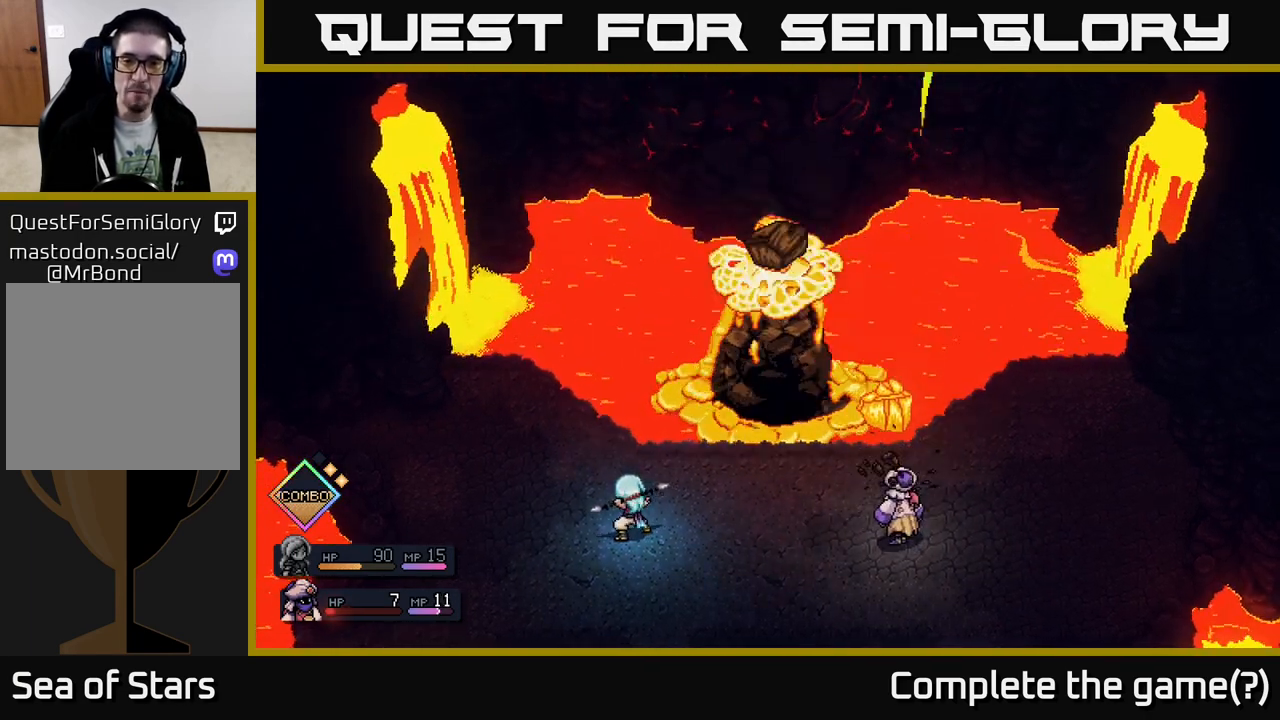
{"buttons": [], "left_stick": "center", "right_stick": "center", "events": [[33, "A", "down"], [267, "A", "up"]]}
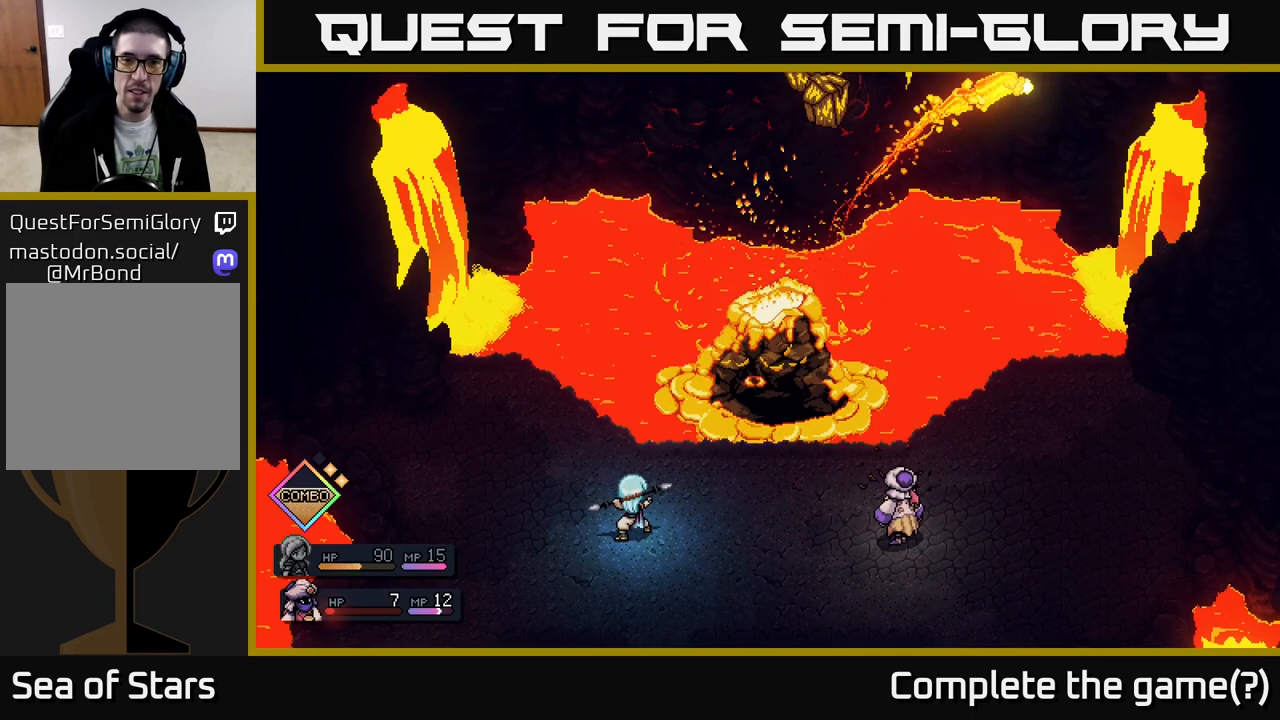
{"buttons": [], "left_stick": "center", "right_stick": "center", "events": []}
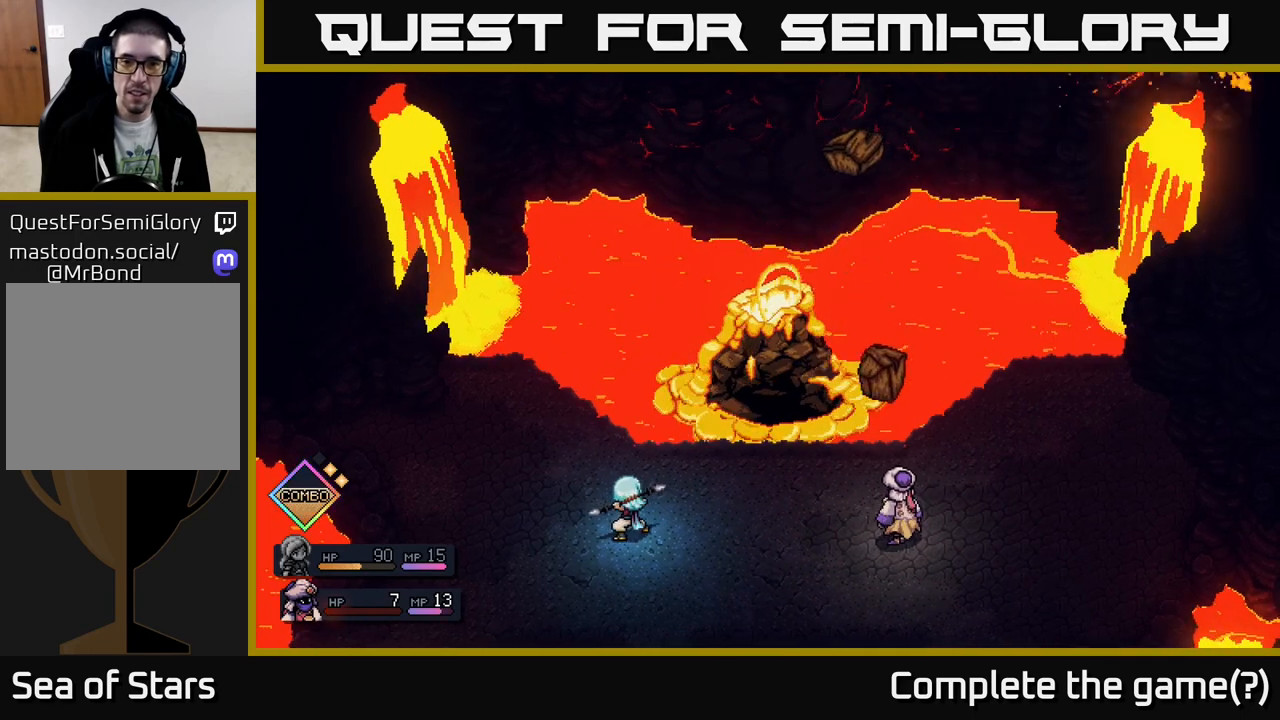
{"buttons": [], "left_stick": "center", "right_stick": "center", "events": [[50, "A", "down"], [367, "A", "up"]]}
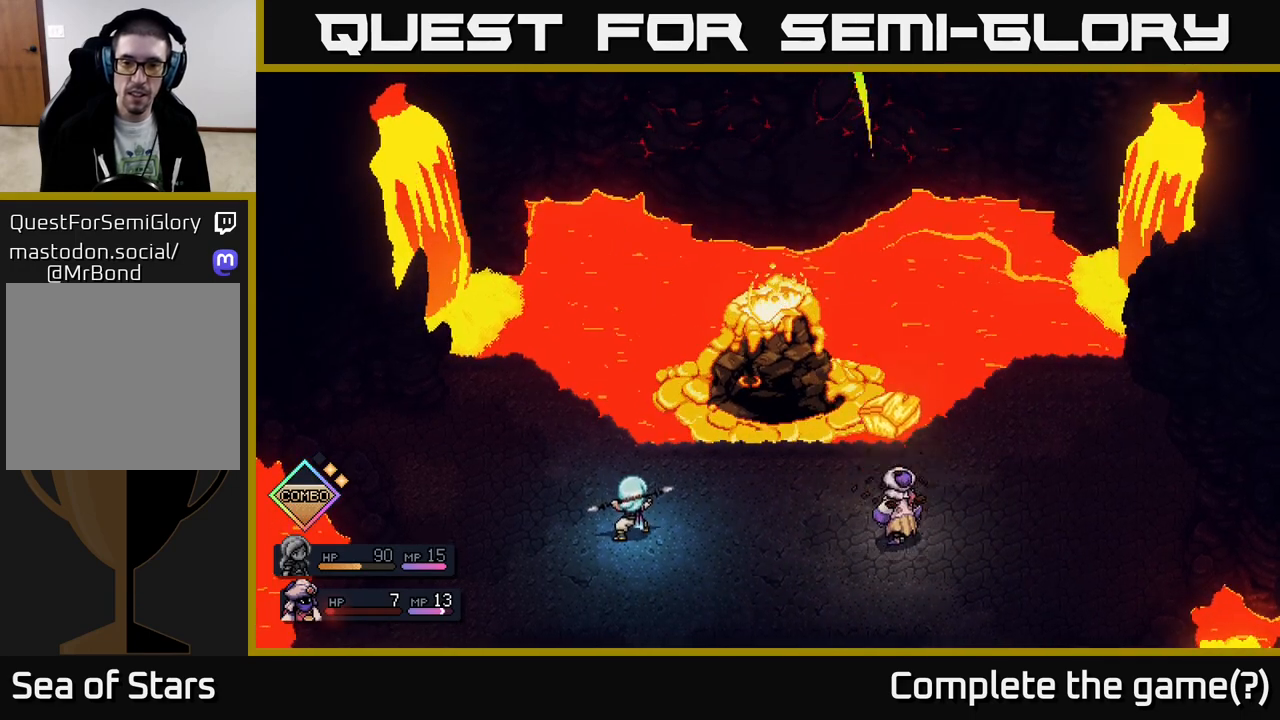
{"buttons": [], "left_stick": "center", "right_stick": "center", "events": [[50, "A", "down"], [217, "A", "up"]]}
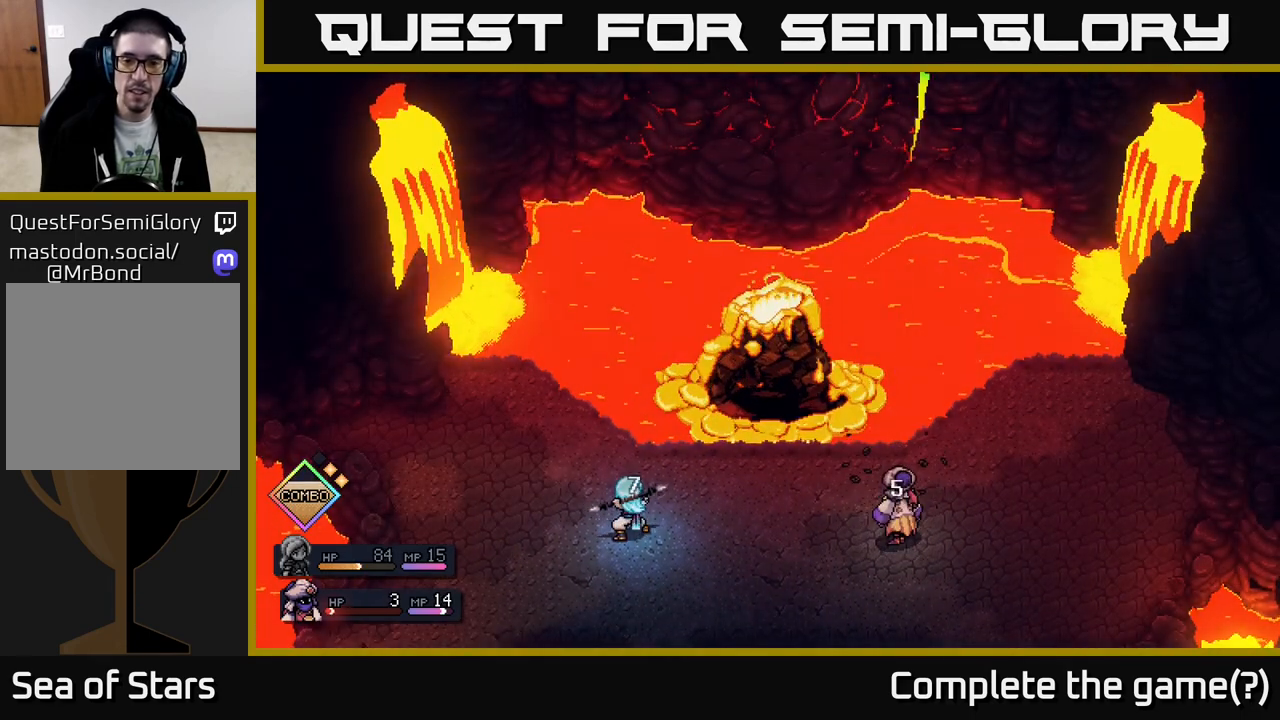
{"buttons": [], "left_stick": "center", "right_stick": "center", "events": []}
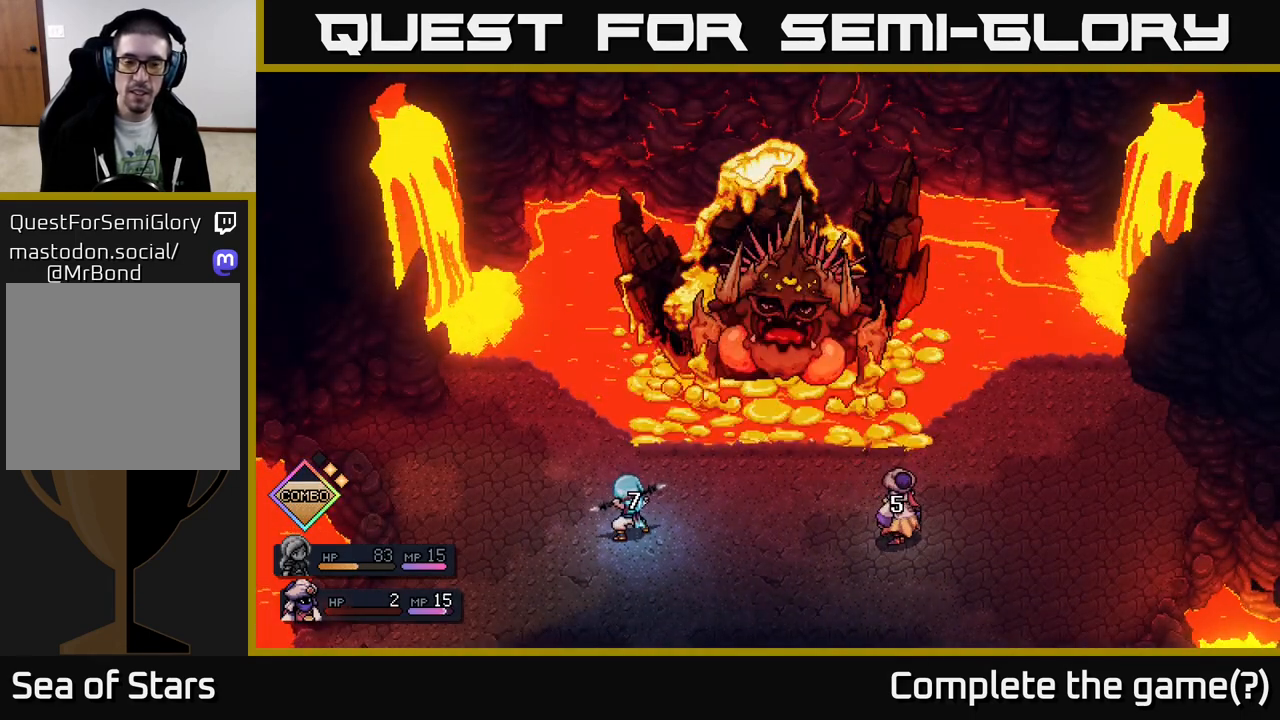
{"buttons": [], "left_stick": "center", "right_stick": "center", "events": []}
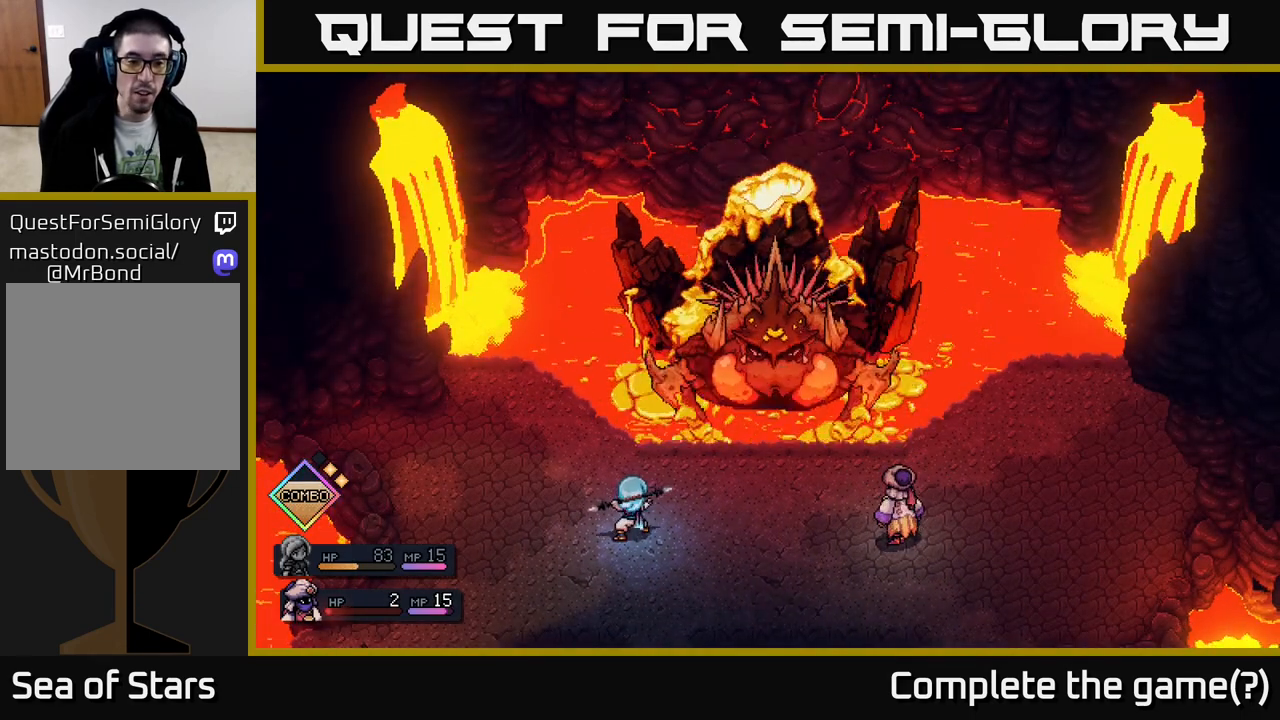
{"buttons": [], "left_stick": "center", "right_stick": "center", "events": []}
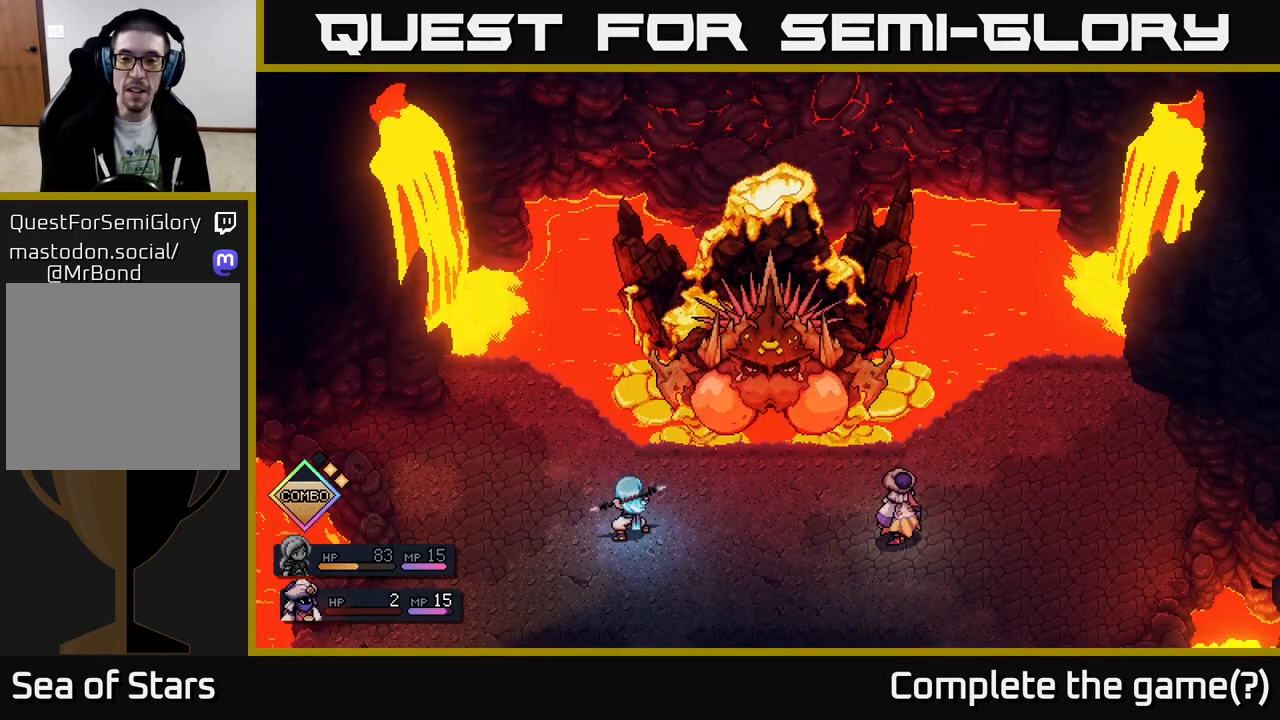
{"buttons": [], "left_stick": "center", "right_stick": "center", "events": []}
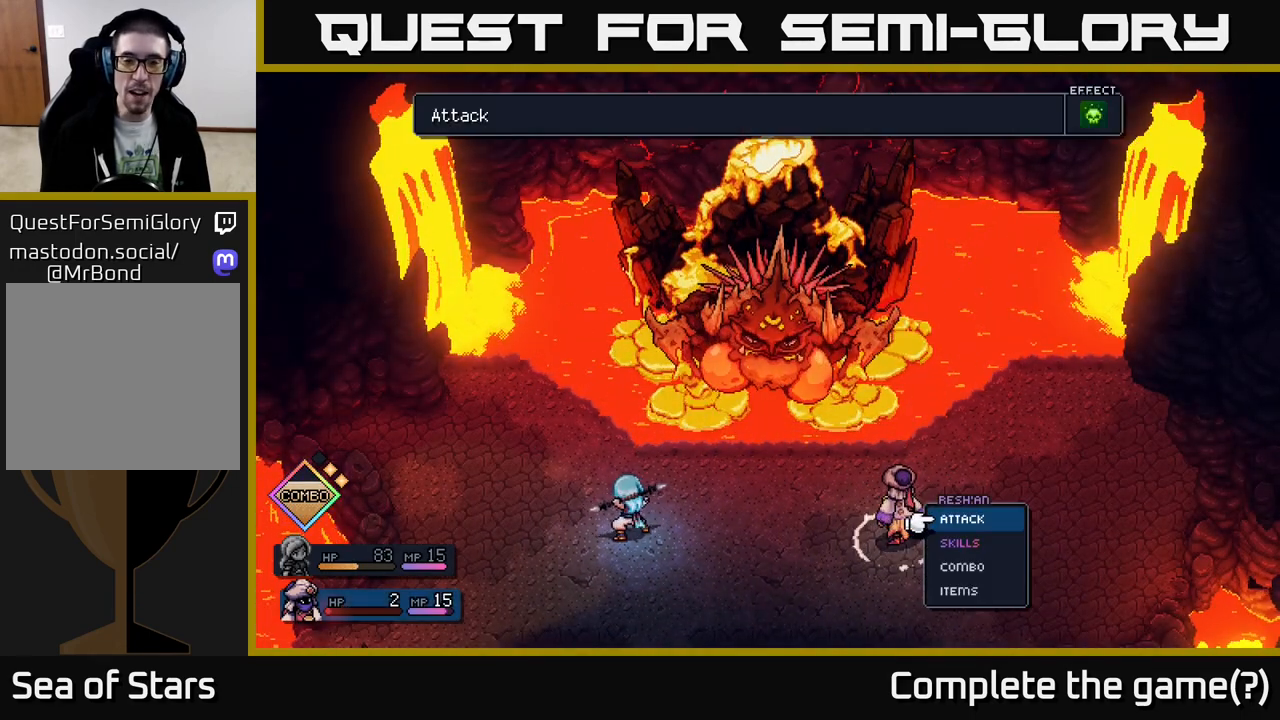
{"buttons": [], "left_stick": "center", "right_stick": "center", "events": []}
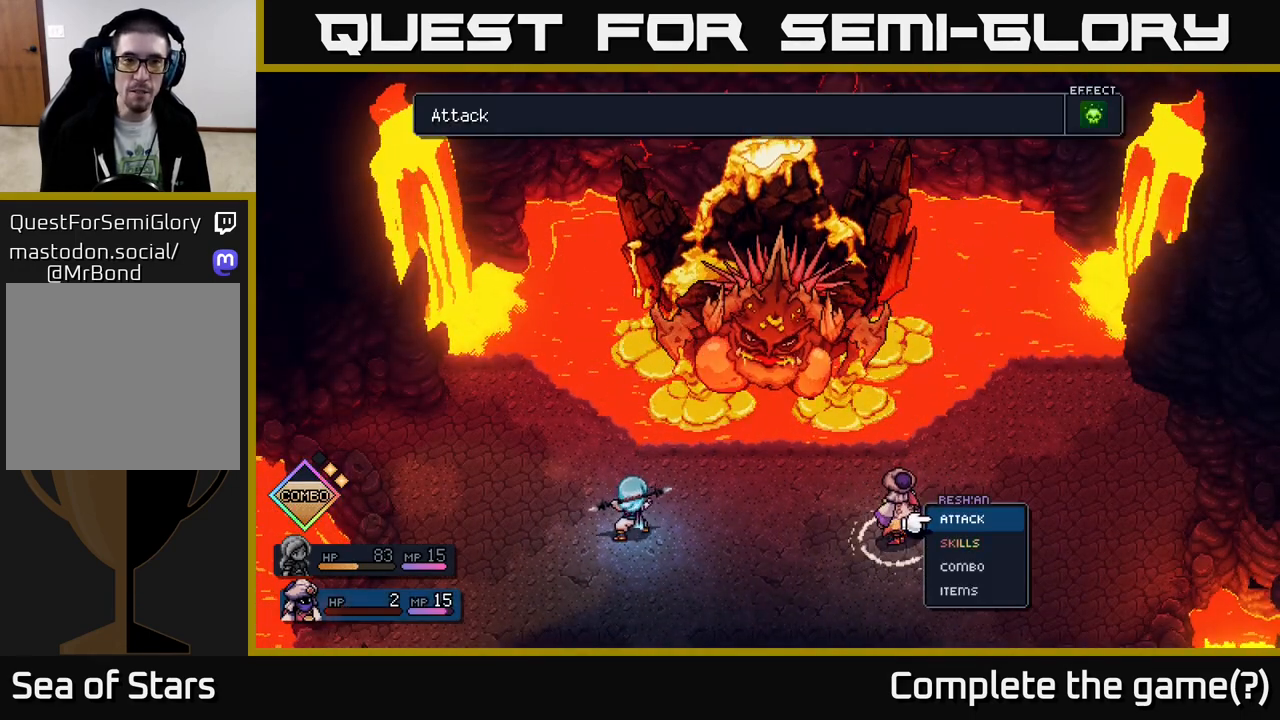
{"buttons": [], "left_stick": "center", "right_stick": "center", "events": []}
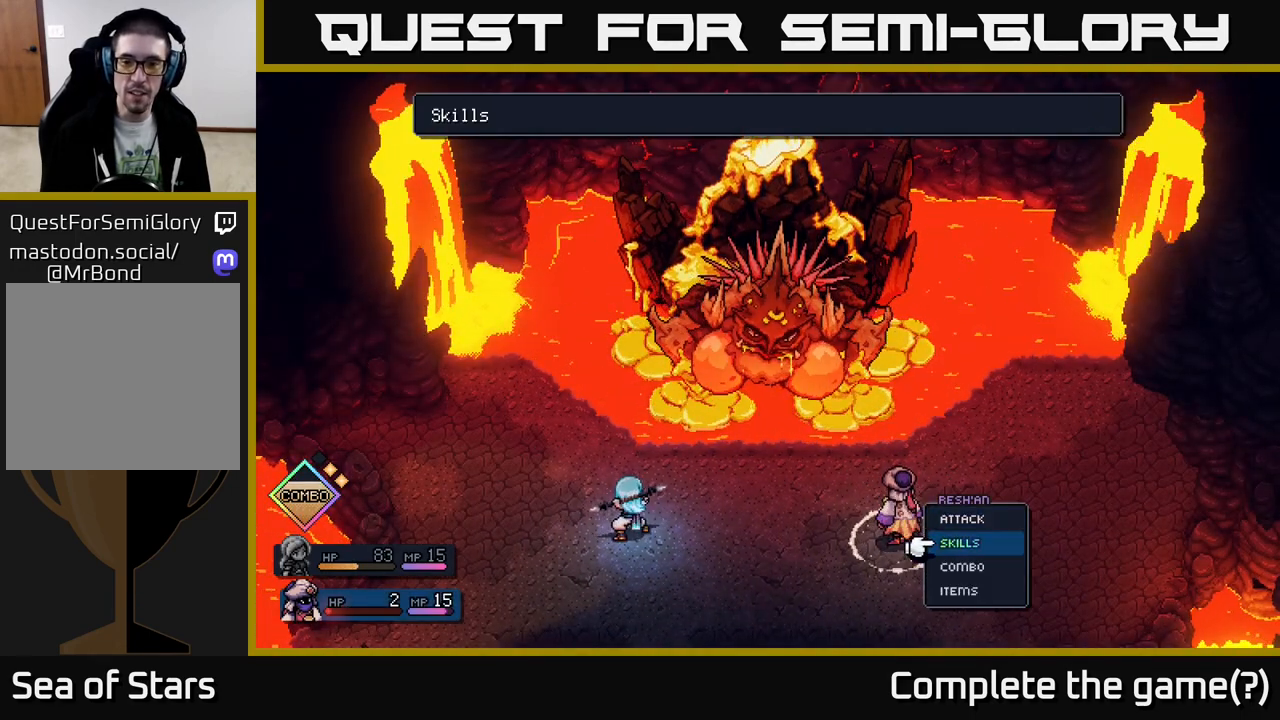
{"buttons": [], "left_stick": "center", "right_stick": "center", "events": [[17, "DPAD_DOWN", "down"], [117, "DPAD_DOWN", "up"]]}
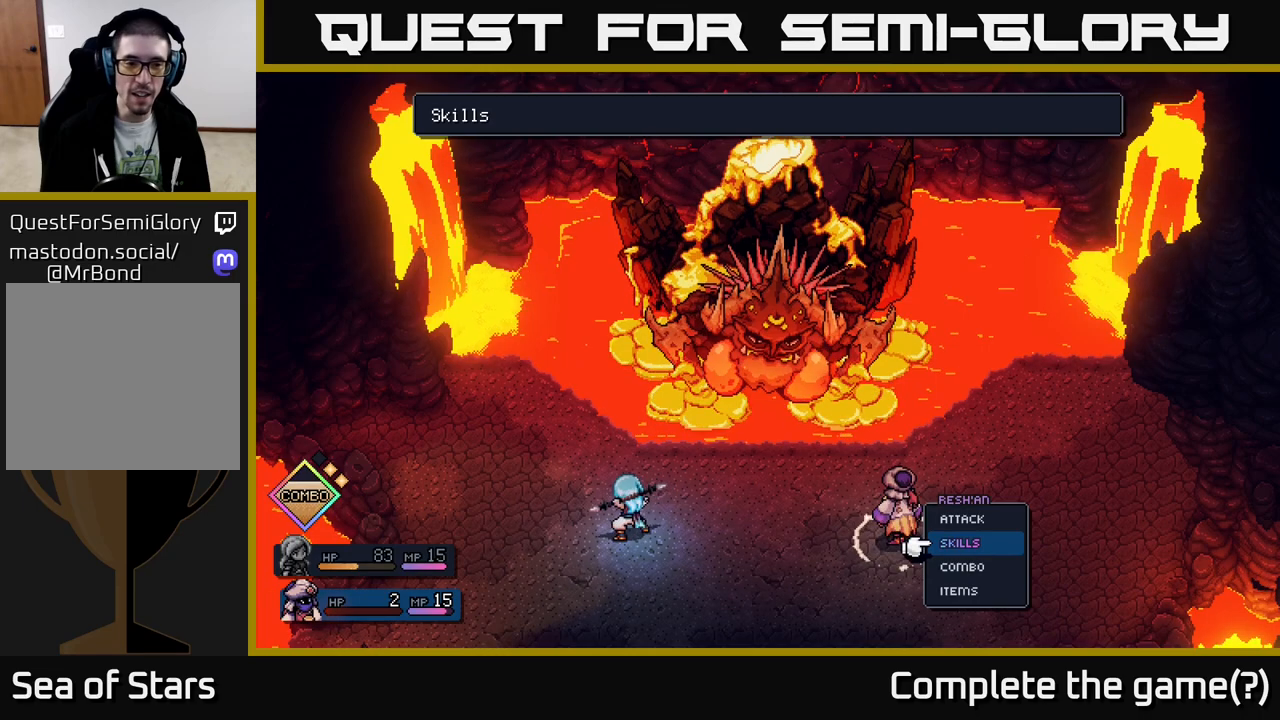
{"buttons": [], "left_stick": "center", "right_stick": "center", "events": []}
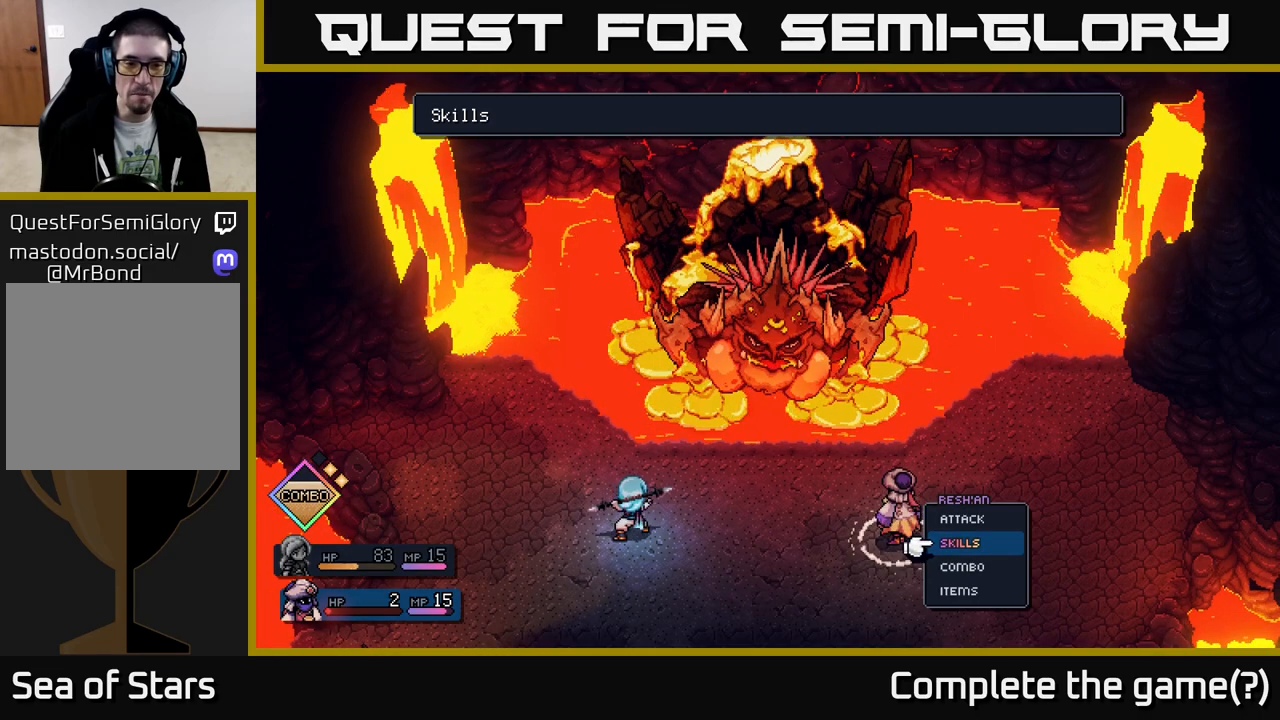
{"buttons": [], "left_stick": "center", "right_stick": "center", "events": [[133, "DPAD_LEFT", "down"], [267, "DPAD_LEFT", "up"]]}